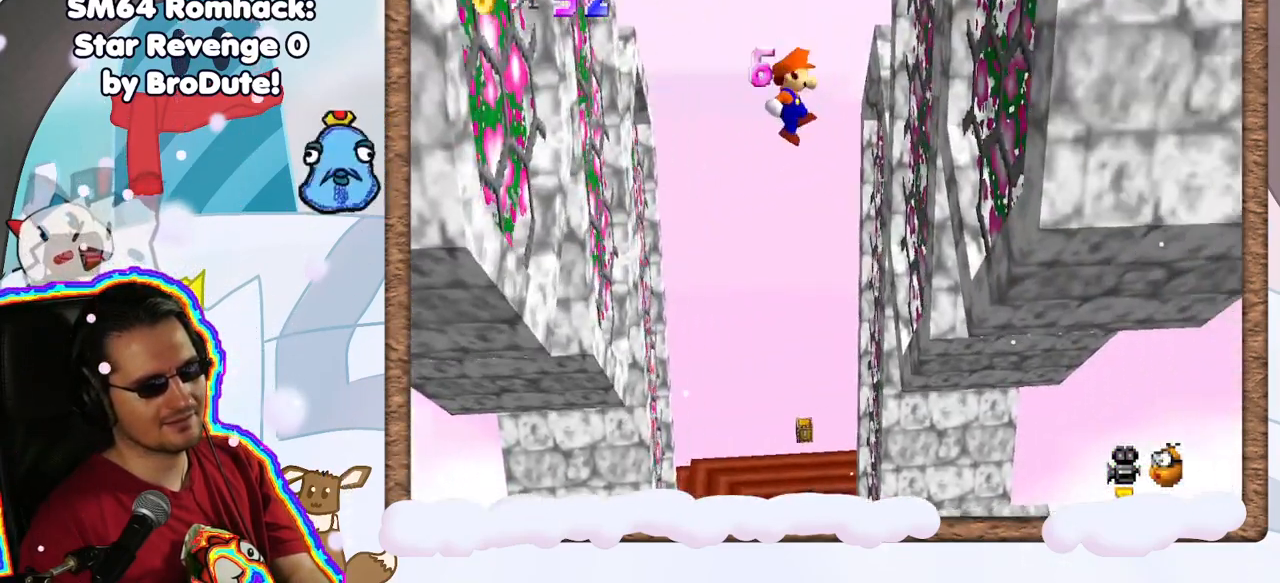
Gameplay with a controller (Nintendo layout); each line is a JSON object with the inputs held at the frame after it (dt_ms = milliseconds from this image to that frame). "events" lists button and stick changes between this image and that frame as [ms after this image, input, new state], when the widget could be followed in between. Not read: L3 R3.
{"dt_ms": 500, "buttons": ["A"], "left_stick": "down-left", "events": [[17, "A", "up"], [67, "left_stick", "down-right"], [333, "A", "down"], [417, "left_stick", "down-left"]]}
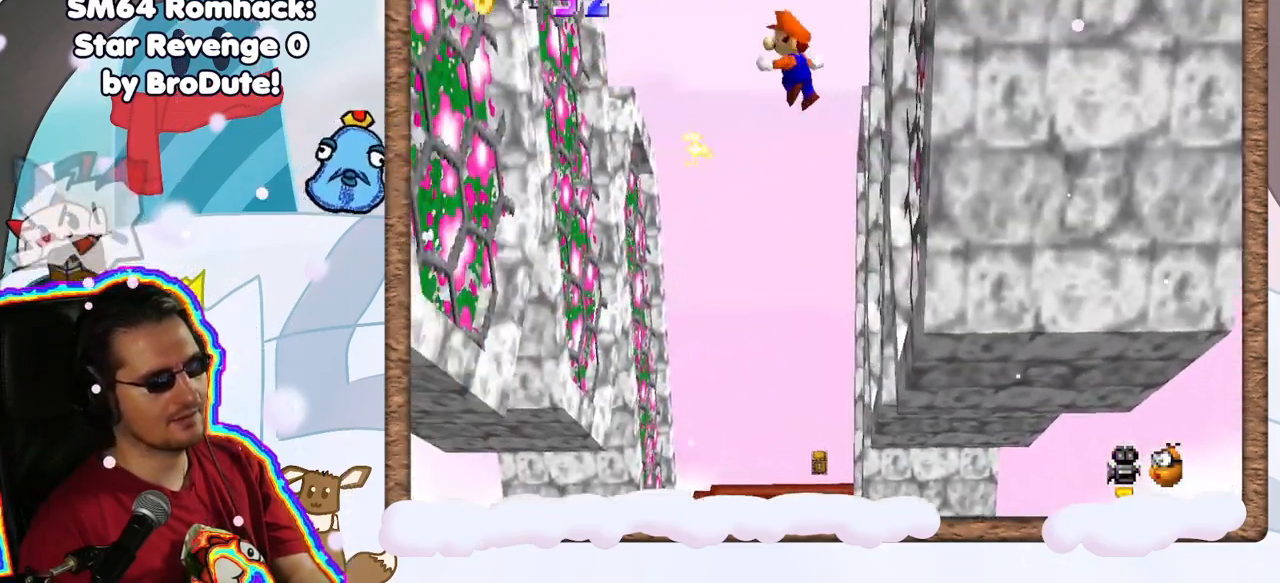
{"dt_ms": 500, "buttons": [], "left_stick": "left", "events": [[100, "left_stick", "left"], [417, "A", "up"]]}
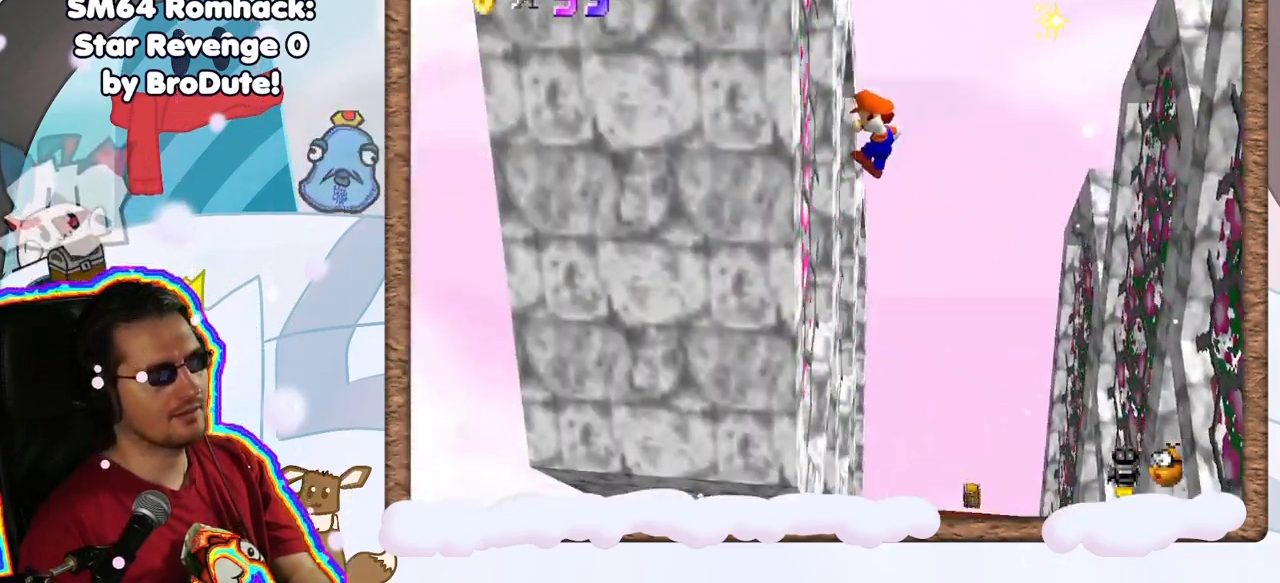
{"dt_ms": 500, "buttons": ["A"], "left_stick": "right", "events": [[150, "A", "down"], [183, "left_stick", "right"]]}
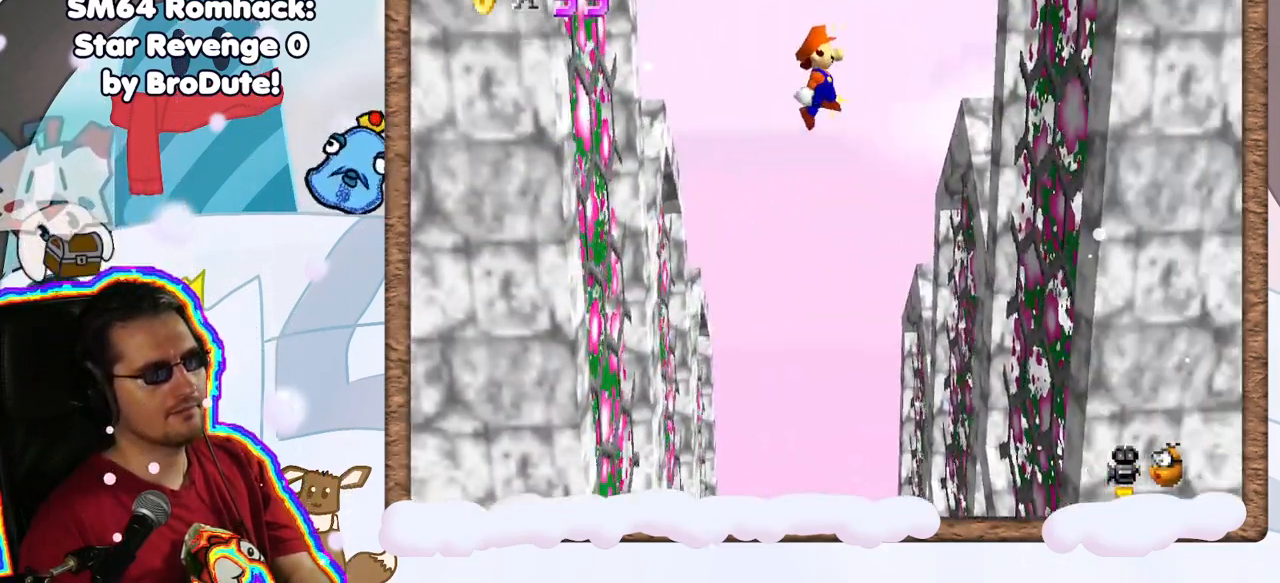
{"dt_ms": 500, "buttons": ["A"], "left_stick": "down-left", "events": [[133, "left_stick", "down-right"], [200, "A", "up"], [267, "left_stick", "right"], [433, "A", "down"], [467, "left_stick", "down-left"]]}
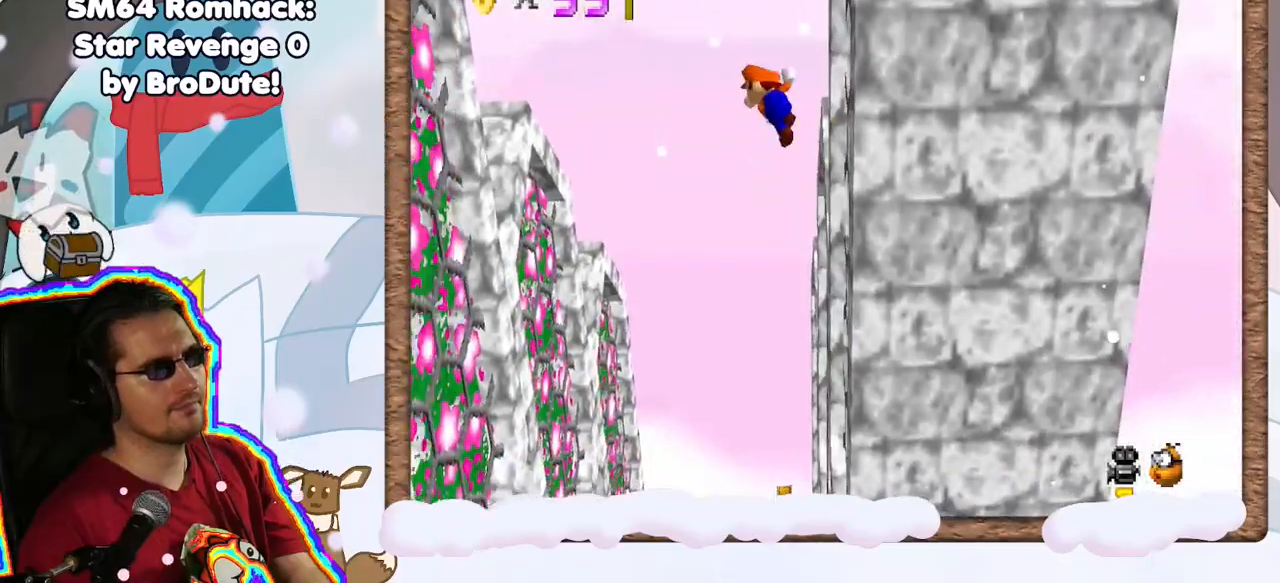
{"dt_ms": 500, "buttons": ["A"], "left_stick": "left", "events": [[83, "left_stick", "left"]]}
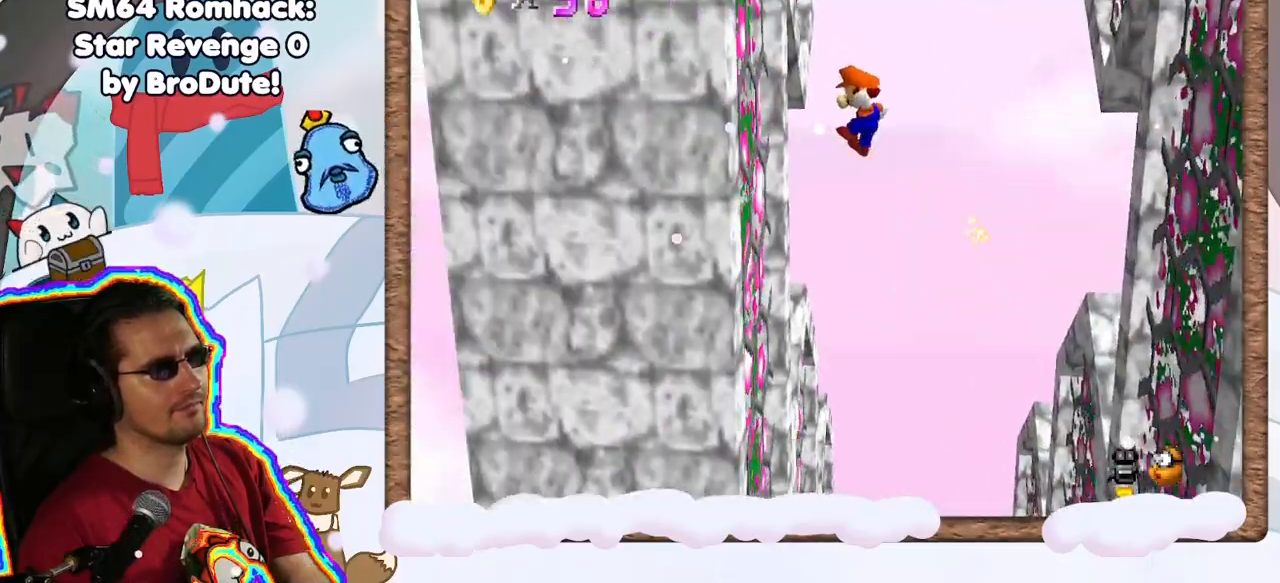
{"dt_ms": 500, "buttons": ["A"], "left_stick": "up-right", "events": [[33, "A", "up"], [200, "left_stick", "up-left"], [233, "A", "down"], [383, "left_stick", "up-right"]]}
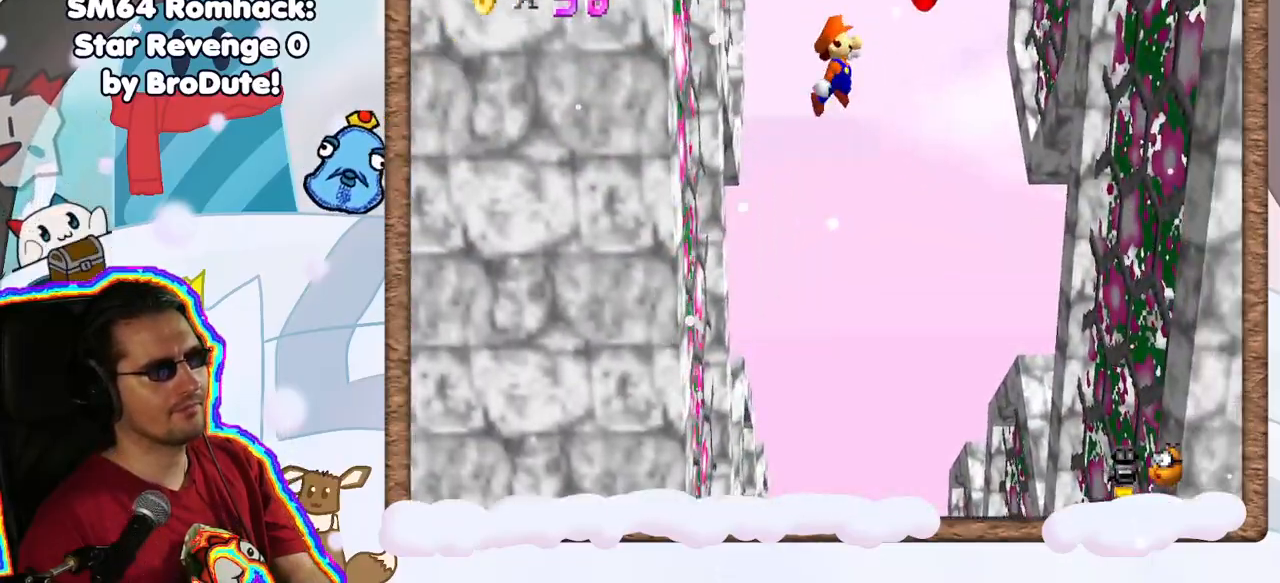
{"dt_ms": 500, "buttons": [], "left_stick": "right", "events": [[33, "left_stick", "right"], [200, "left_stick", "down-right"], [400, "A", "up"], [400, "left_stick", "right"]]}
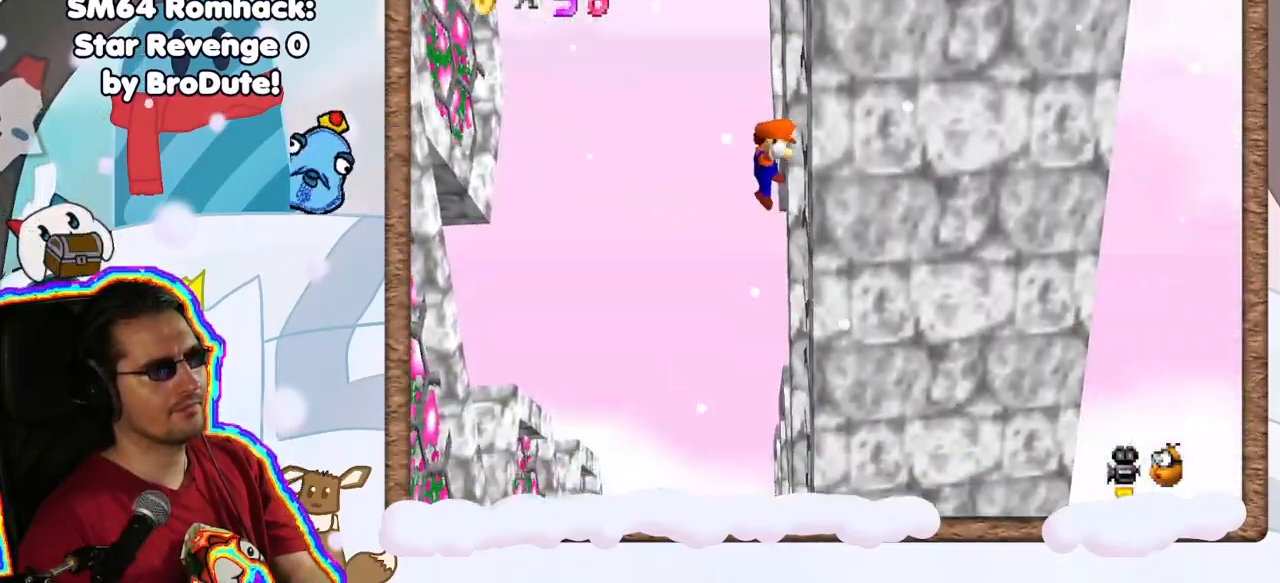
{"dt_ms": 500, "buttons": ["A"], "left_stick": "up-left", "events": [[100, "left_stick", "up"], [117, "A", "down"], [183, "left_stick", "up-left"]]}
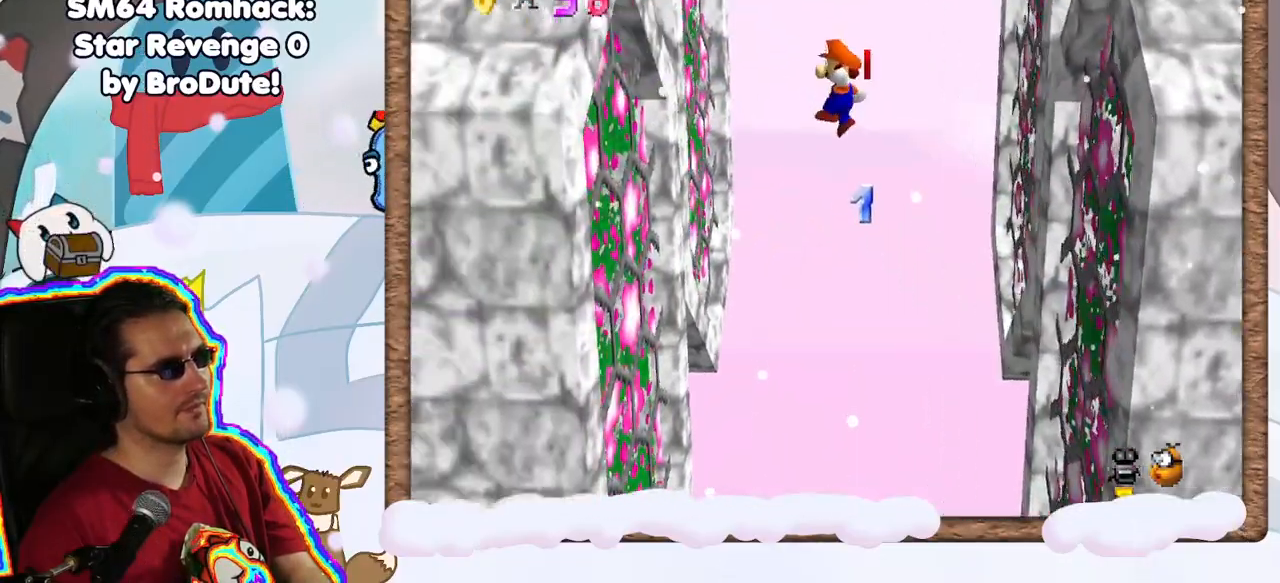
{"dt_ms": 500, "buttons": ["A"], "left_stick": "up", "events": [[33, "A", "up"], [117, "left_stick", "up"], [217, "left_stick", "up-left"], [417, "A", "down"], [417, "left_stick", "up"]]}
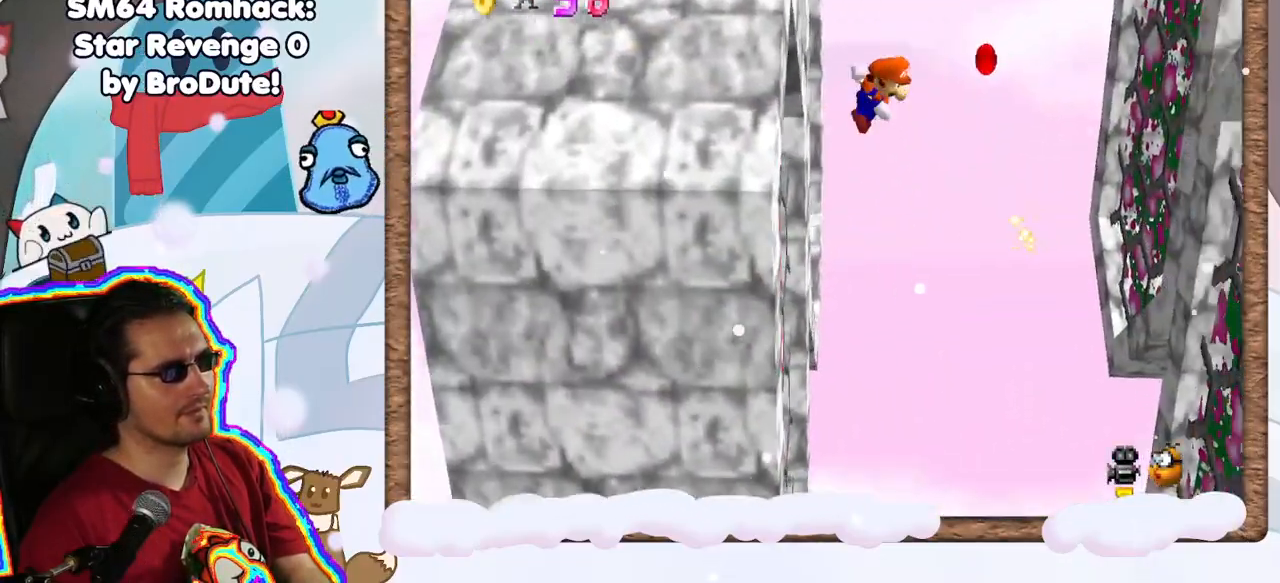
{"dt_ms": 500, "buttons": [], "left_stick": "up-right", "events": [[50, "left_stick", "up-right"], [117, "A", "up"]]}
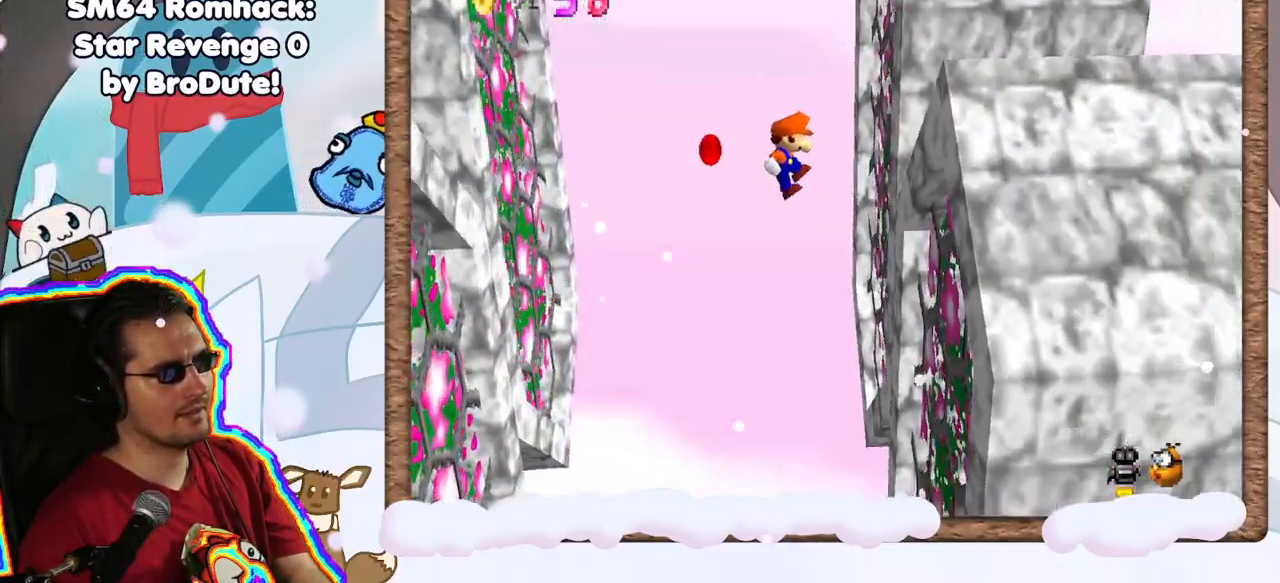
{"dt_ms": 500, "buttons": [], "left_stick": "up-left", "events": [[100, "left_stick", "up"], [283, "A", "down"], [350, "left_stick", "up-left"], [417, "A", "up"]]}
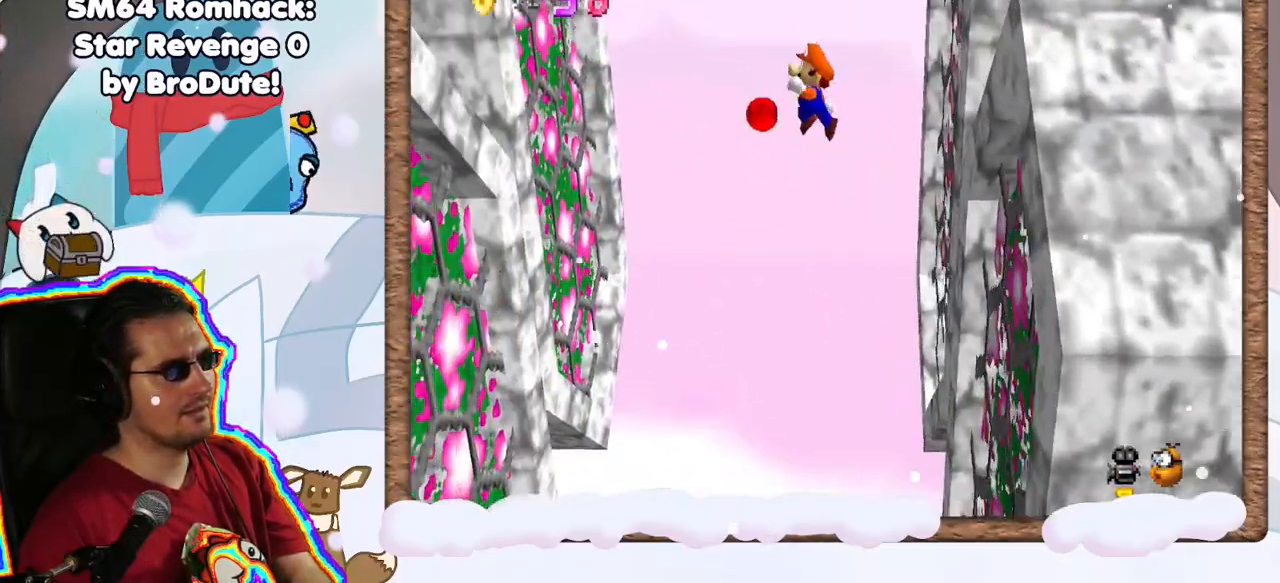
{"dt_ms": 500, "buttons": [], "left_stick": "up-left"}
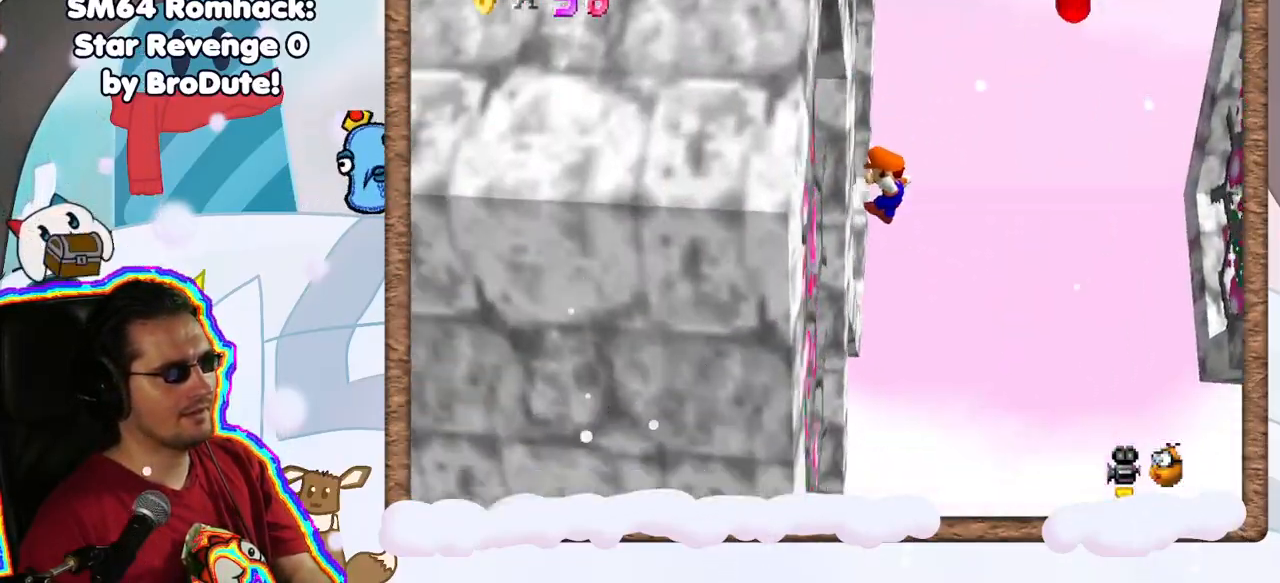
{"dt_ms": 500, "buttons": [], "left_stick": "right", "events": [[83, "A", "down"], [117, "left_stick", "up-right"], [383, "A", "up"], [500, "left_stick", "right"]]}
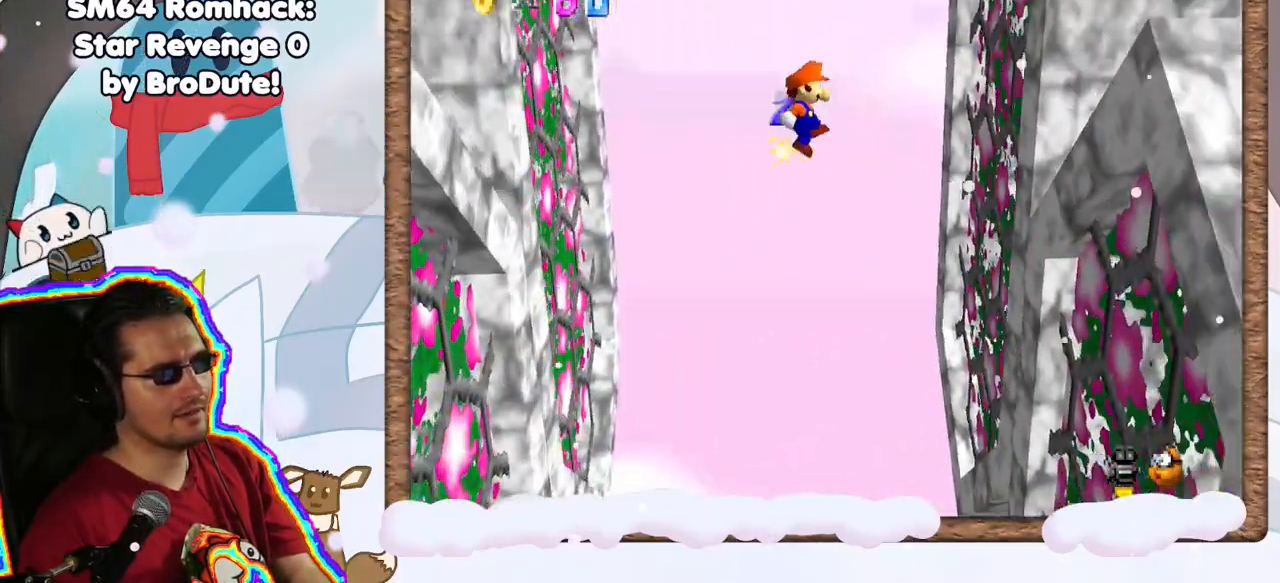
{"dt_ms": 500, "buttons": ["A"], "left_stick": "left", "events": [[350, "A", "down"], [383, "left_stick", "up-left"], [467, "left_stick", "left"]]}
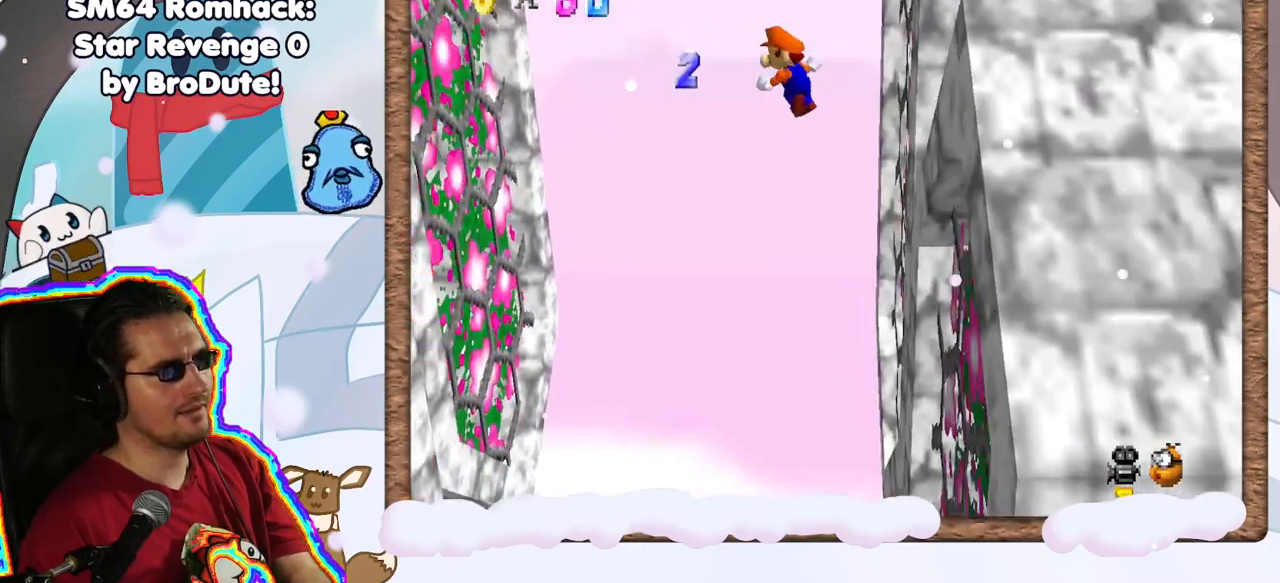
{"dt_ms": 500, "buttons": [], "left_stick": "left", "events": [[417, "A", "up"]]}
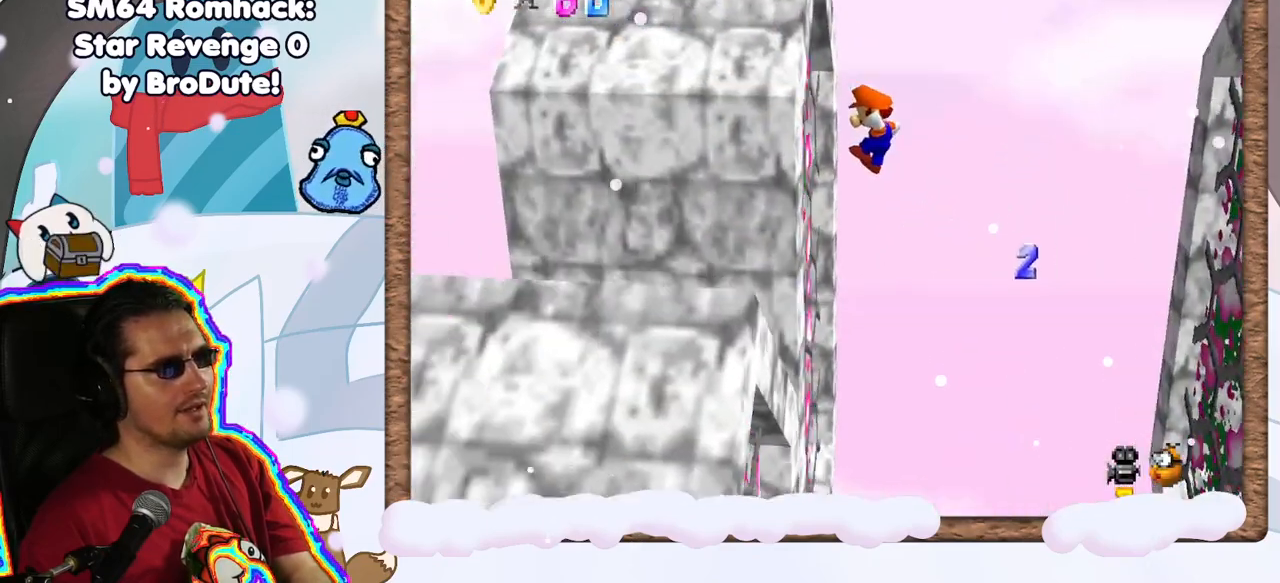
{"dt_ms": 1000, "buttons": ["A"], "left_stick": "left", "events": [[133, "A", "down"], [183, "left_stick", "right"], [417, "left_stick", "center"], [450, "A", "up"], [500, "left_stick", "right"], [917, "left_stick", "left"], [950, "A", "down"]]}
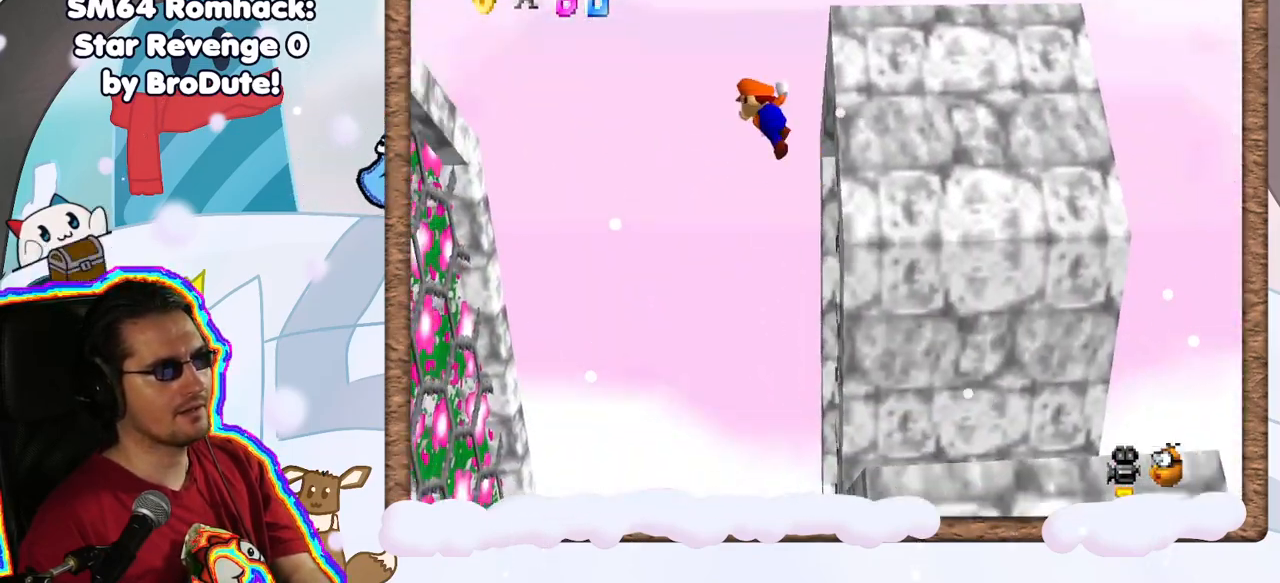
{"dt_ms": 500, "buttons": ["A"], "left_stick": "down-right", "events": [[117, "left_stick", "down"], [217, "left_stick", "down-right"]]}
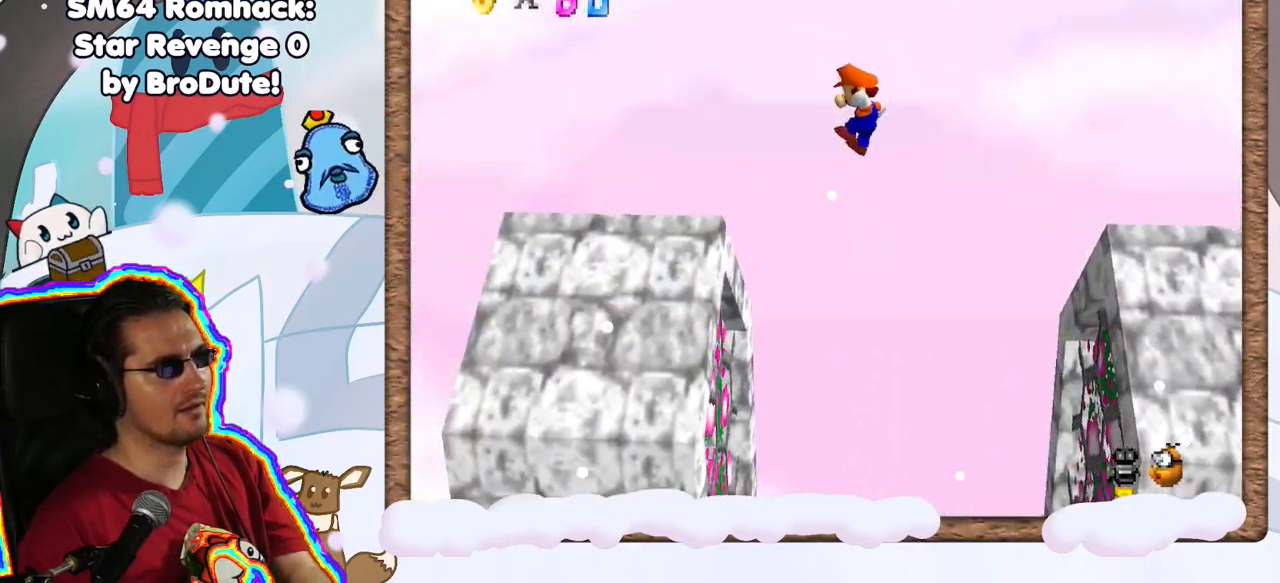
{"dt_ms": 1000, "buttons": ["Z"], "left_stick": "center", "events": [[150, "left_stick", "right"], [500, "A", "up"], [500, "DPAD_UP", "down"], [583, "DPAD_UP", "up"], [733, "Z", "down"], [750, "left_stick", "center"]]}
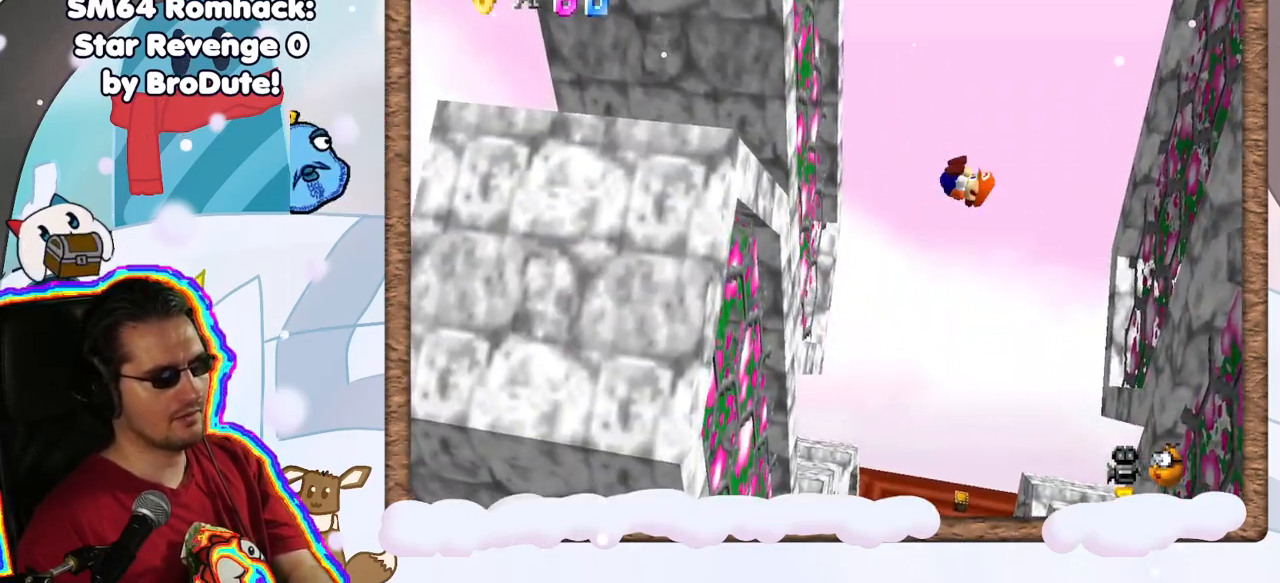
{"dt_ms": 500, "buttons": ["Z"], "left_stick": "center", "events": []}
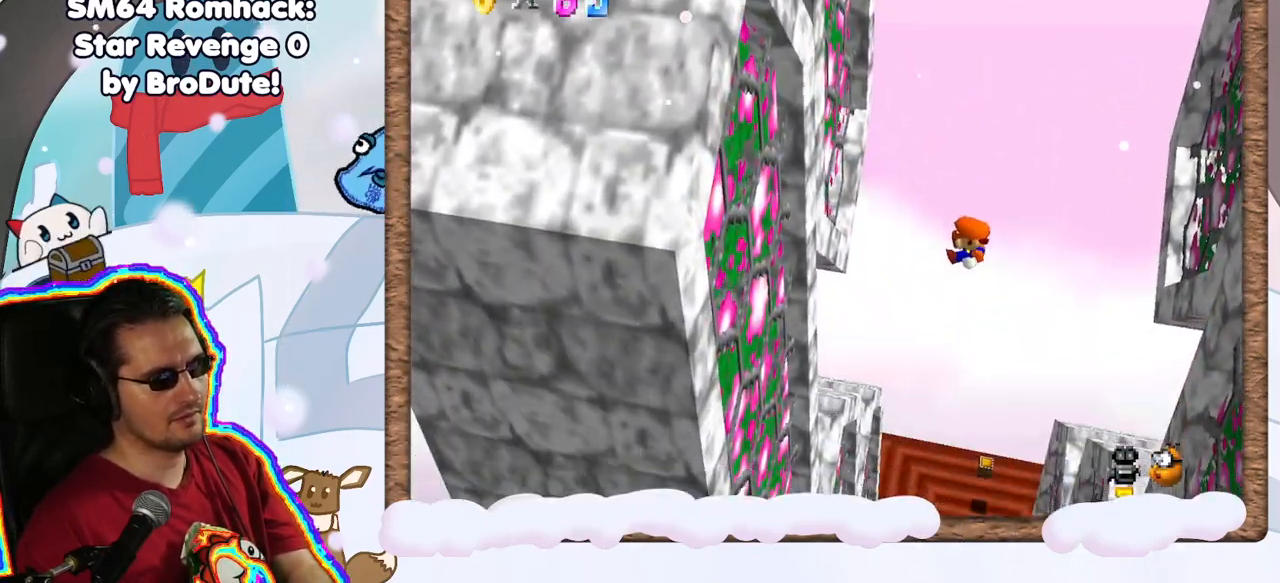
{"dt_ms": 500, "buttons": ["Z"], "left_stick": "center", "events": []}
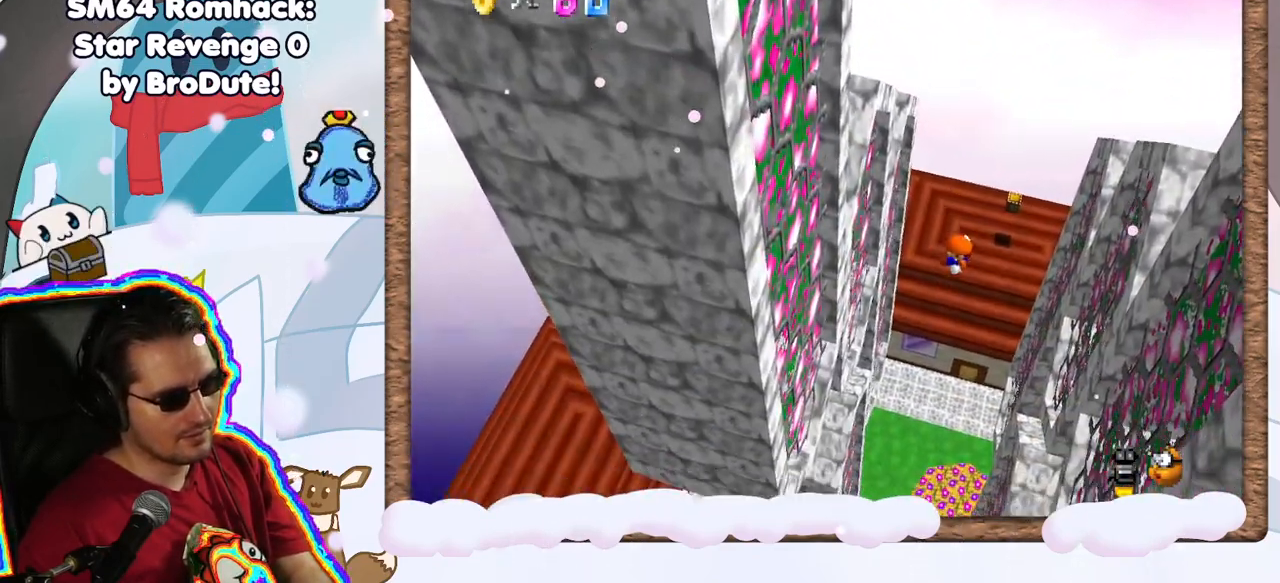
{"dt_ms": 500, "buttons": ["Z"], "left_stick": "center", "events": []}
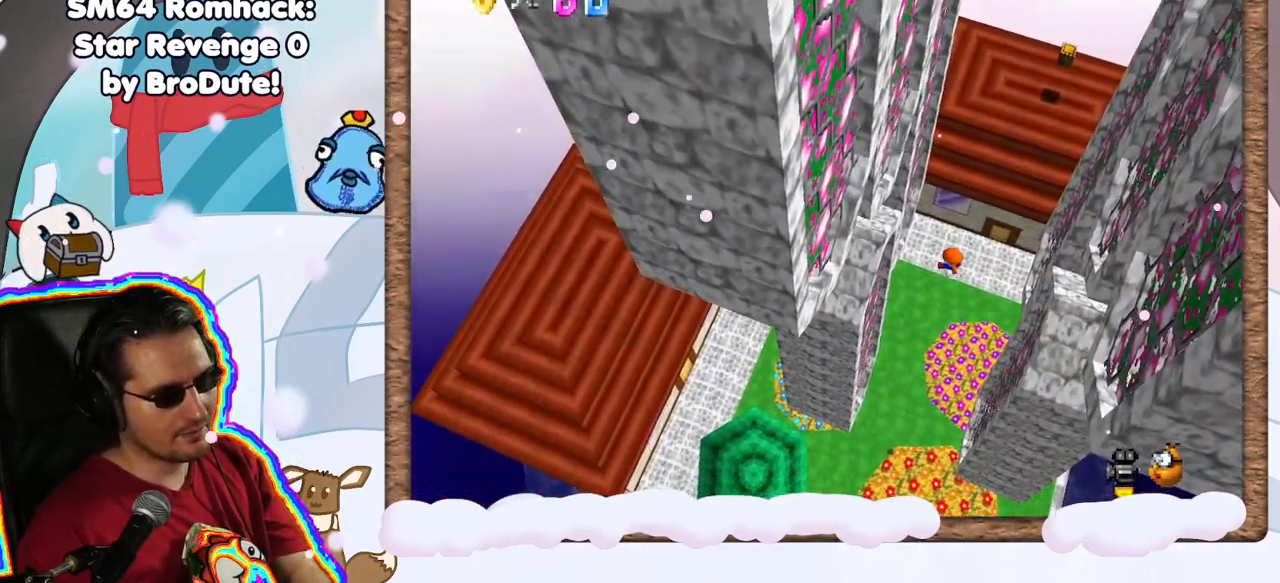
{"dt_ms": 500, "buttons": ["Z"], "left_stick": "center", "events": []}
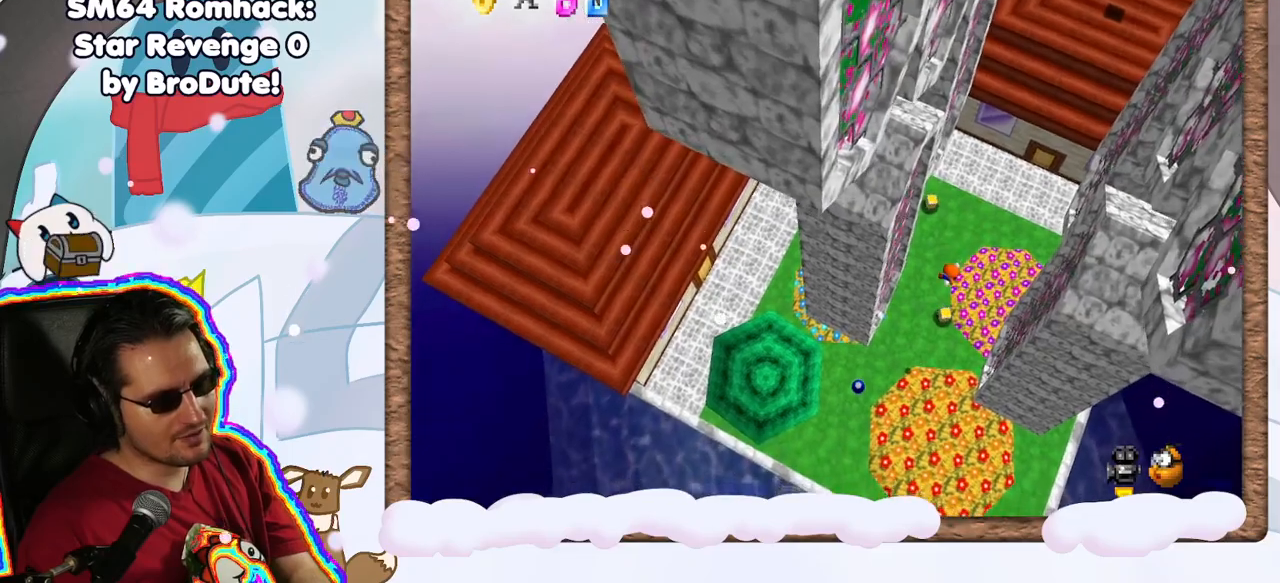
{"dt_ms": 500, "buttons": ["Z"], "left_stick": "center", "events": []}
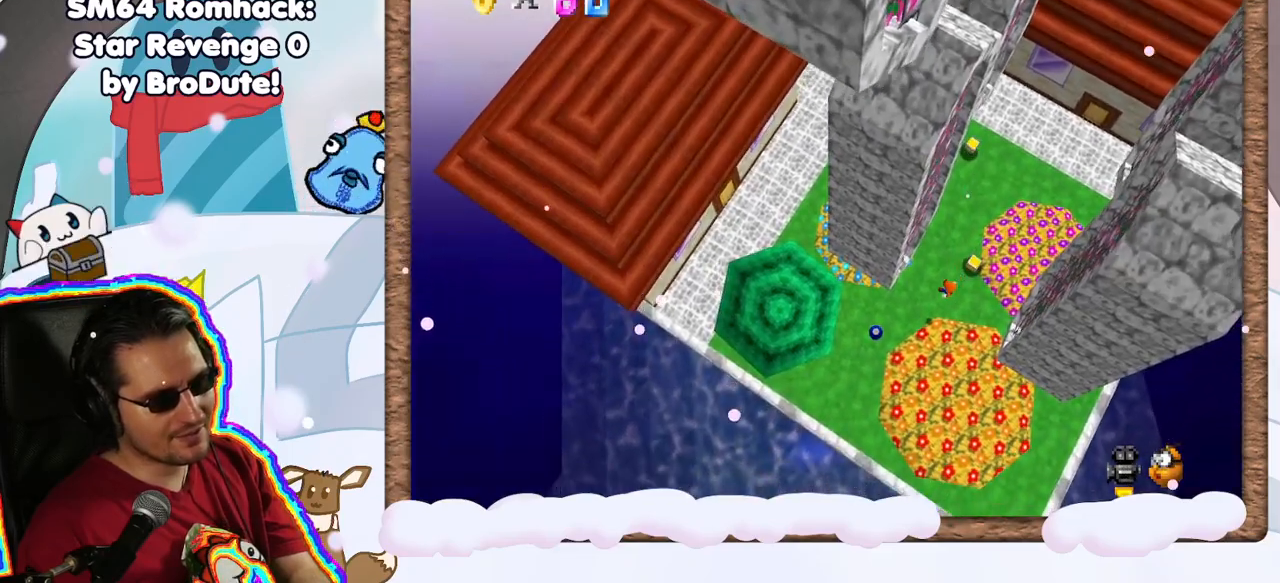
{"dt_ms": 500, "buttons": ["Z"], "left_stick": "center", "events": []}
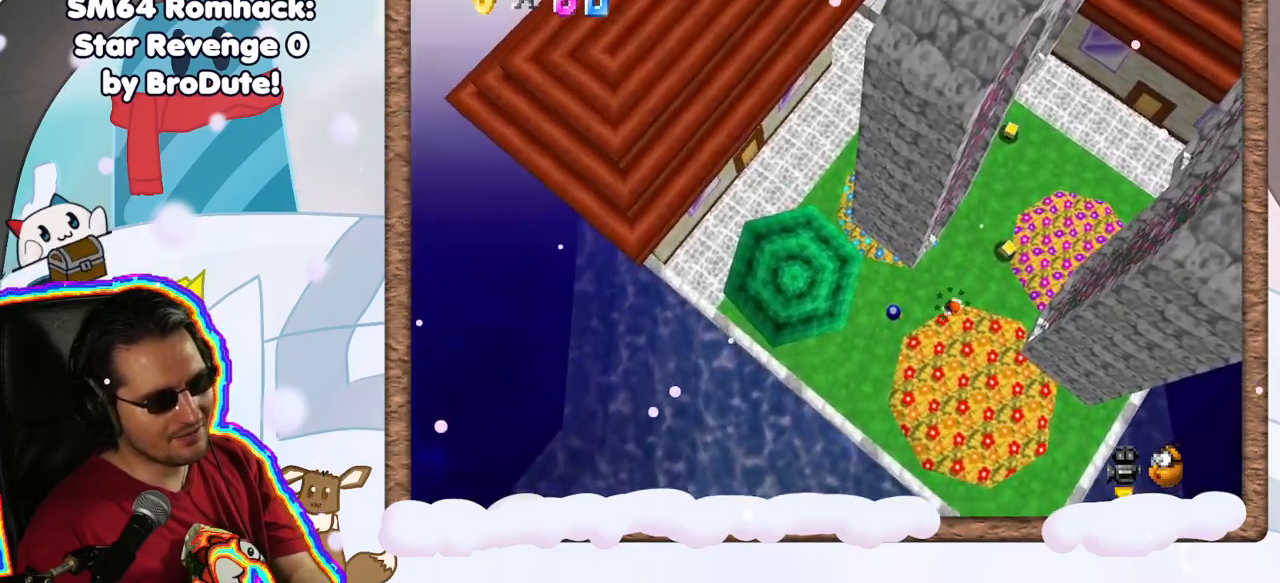
{"dt_ms": 500, "buttons": [], "left_stick": "left", "events": [[50, "Z", "up"], [333, "left_stick", "left"]]}
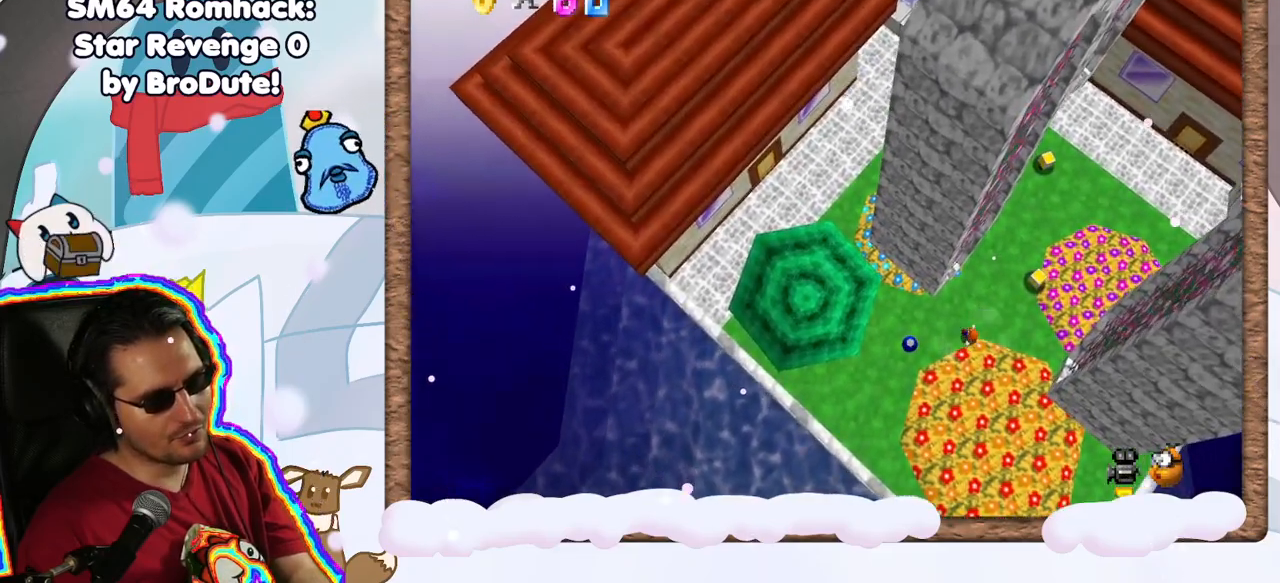
{"dt_ms": 500, "buttons": [], "left_stick": "left", "events": [[150, "C_LEFT", "down"], [267, "C_LEFT", "up"]]}
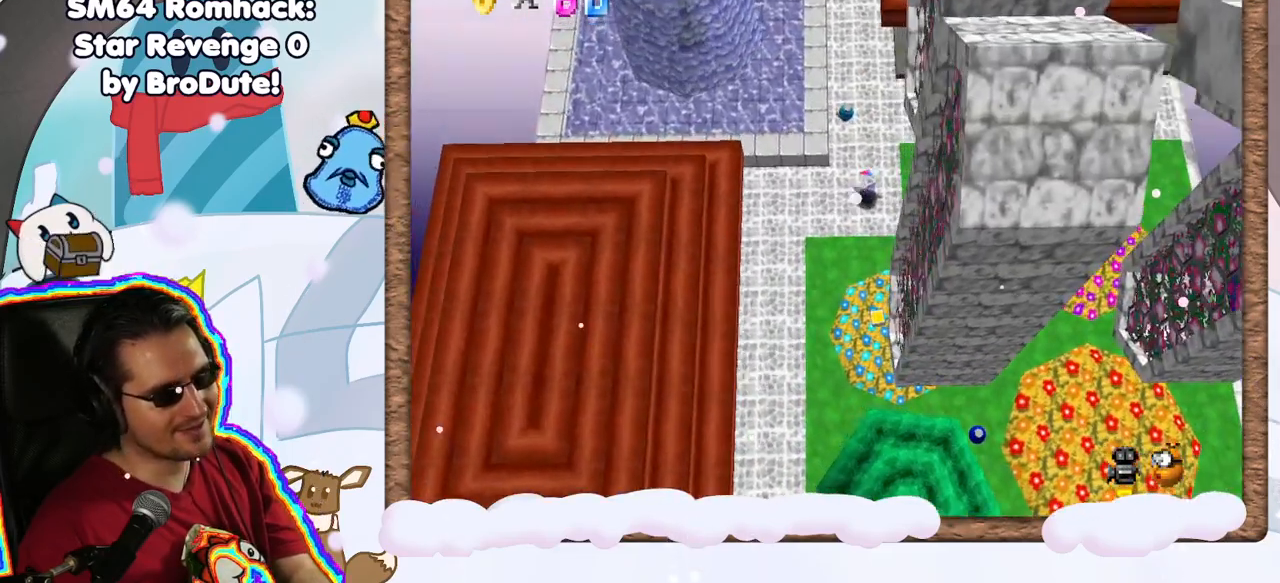
{"dt_ms": 500, "buttons": [], "left_stick": "left", "events": [[233, "Z", "down"], [317, "Z", "up"]]}
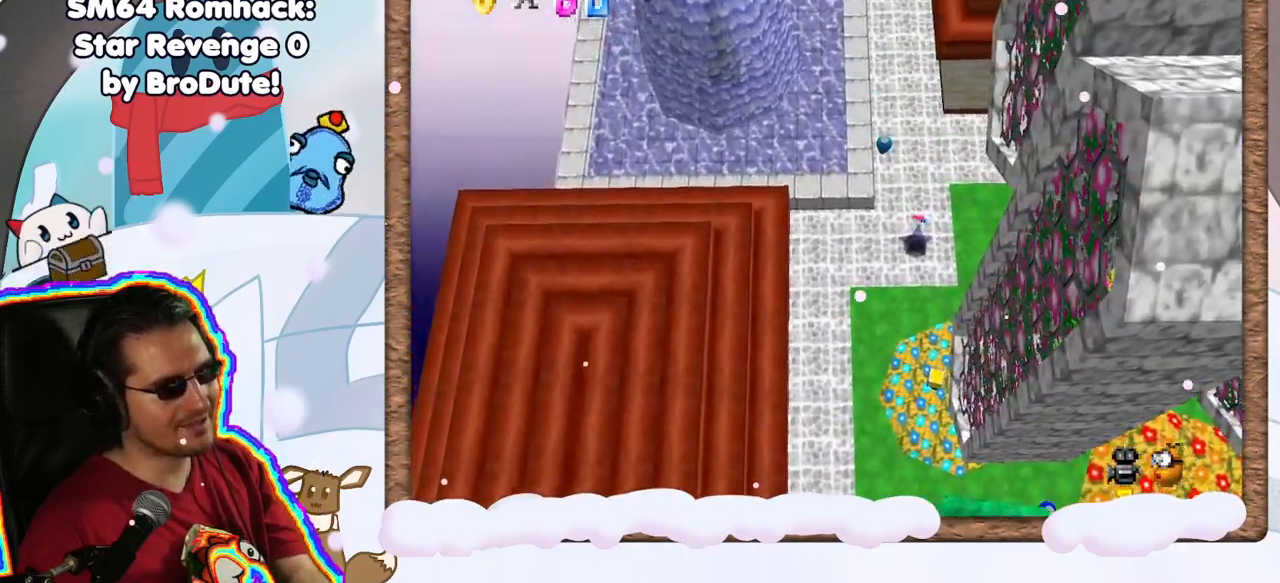
{"dt_ms": 500, "buttons": [], "left_stick": "left", "events": [[50, "left_stick", "up-left"], [417, "left_stick", "left"]]}
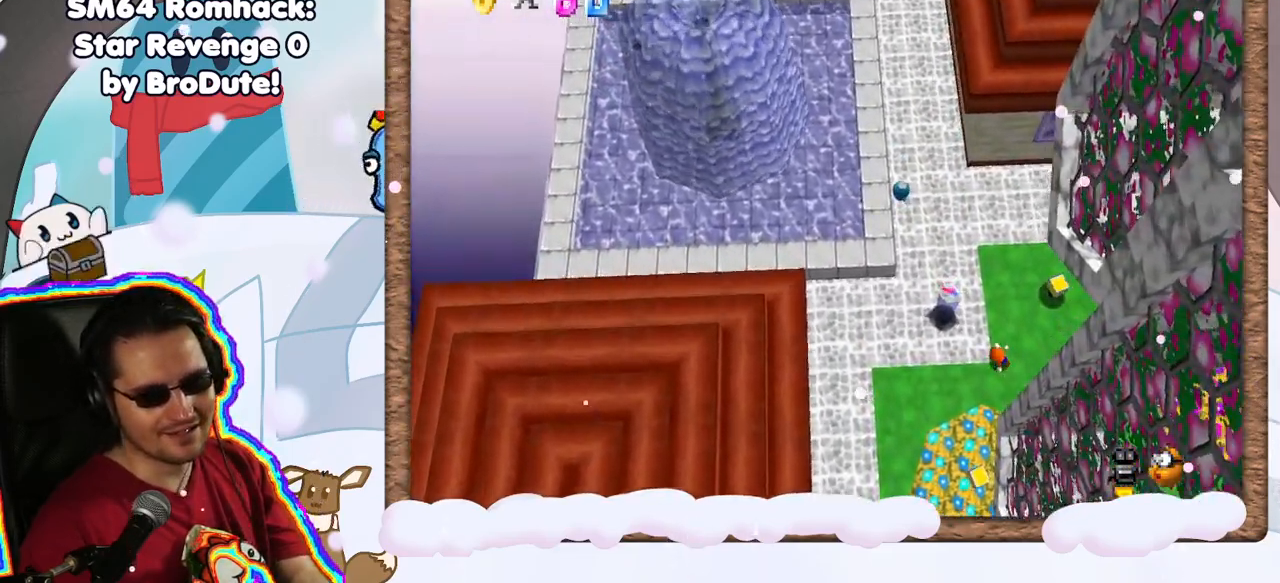
{"dt_ms": 500, "buttons": ["Z"], "left_stick": "center", "events": [[183, "left_stick", "up-left"], [200, "A", "down"], [350, "Z", "down"], [367, "A", "up"], [400, "left_stick", "center"]]}
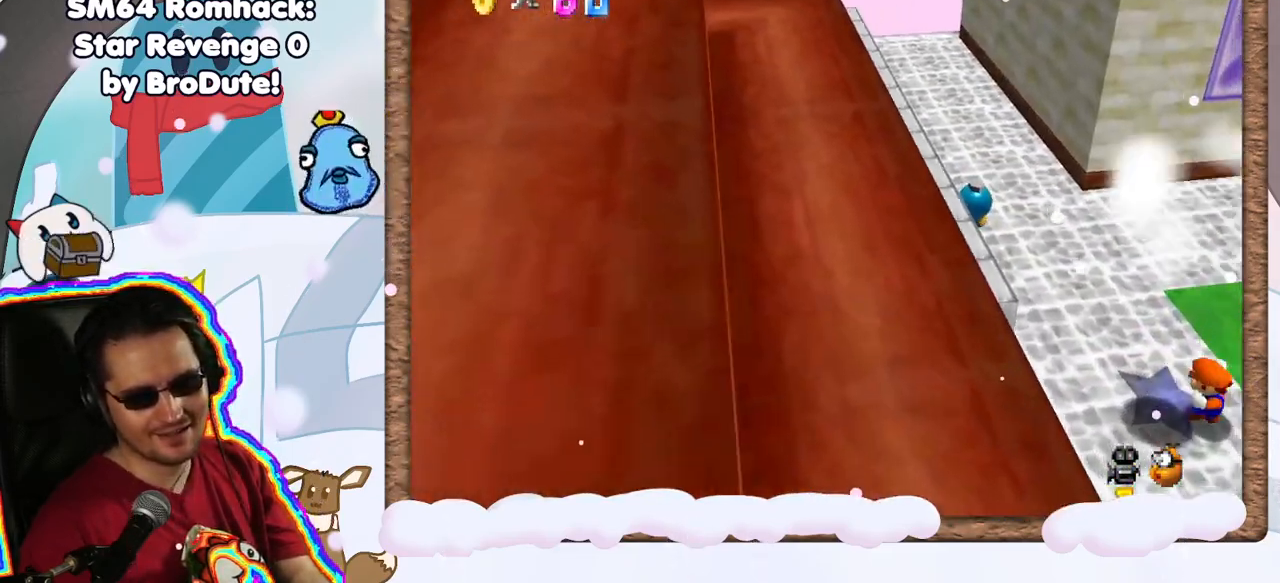
{"dt_ms": 500, "buttons": ["A"], "left_stick": "center", "events": [[117, "Z", "up"], [450, "A", "down"]]}